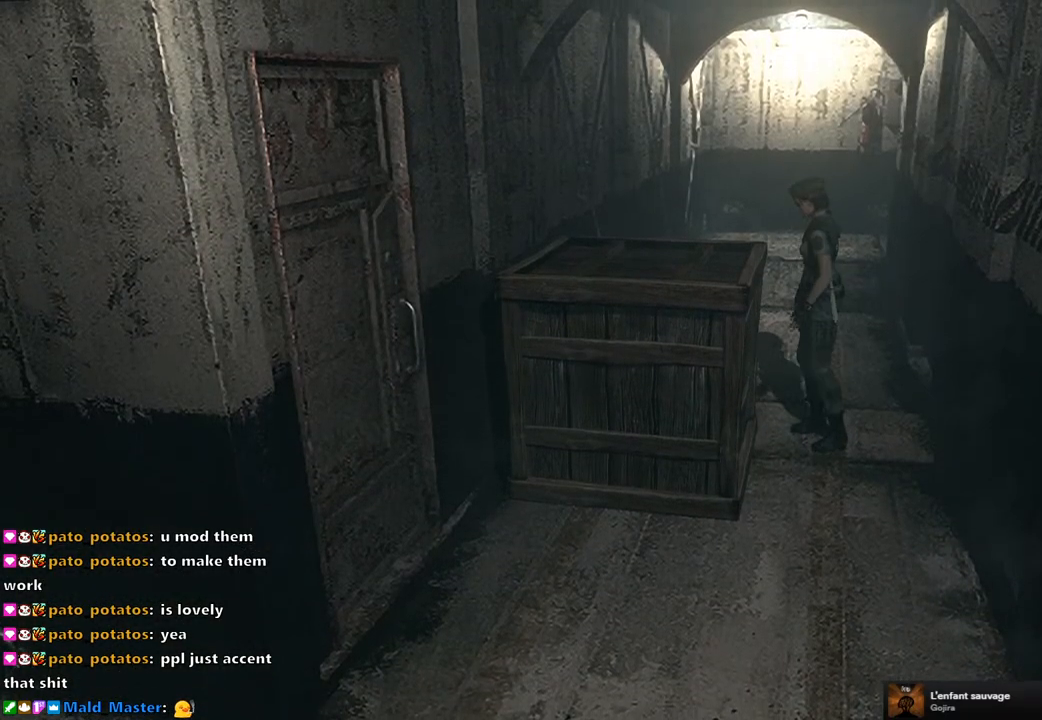
Gameplay with a controller (PlayStation layout); each line is a JSON object with the inputs held at the frame after it. "events" lists button and stick changes between this image and that frame as [ms after this image, input, new state], when the widget could be followed in between.
{"buttons": [], "left_stick": "down-left", "right_stick": "center", "events": [[350, "left_stick", "up-left"], [500, "left_stick", "down-left"]]}
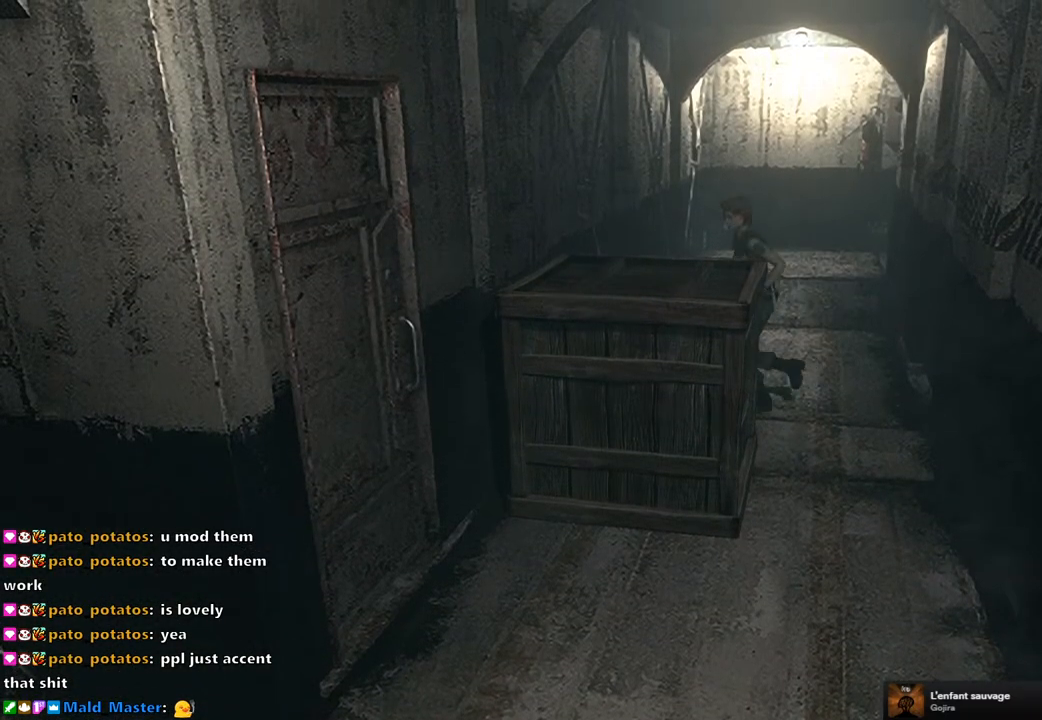
{"buttons": [], "left_stick": "down", "right_stick": "center", "events": [[117, "left_stick", "down"]]}
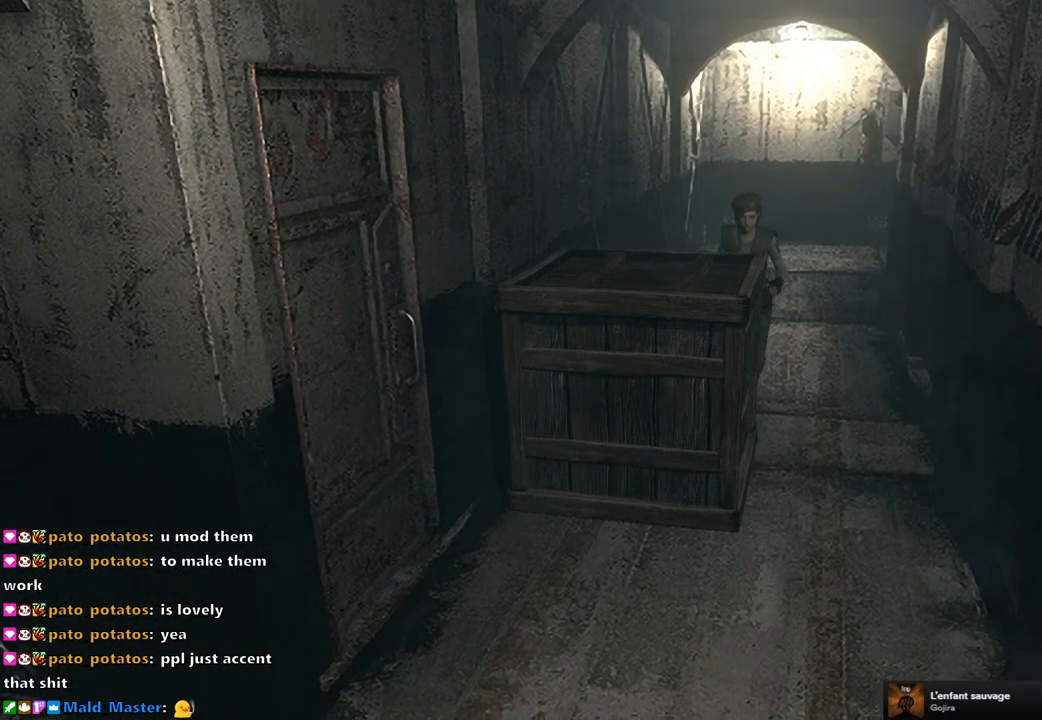
{"buttons": [], "left_stick": "down", "right_stick": "center", "events": []}
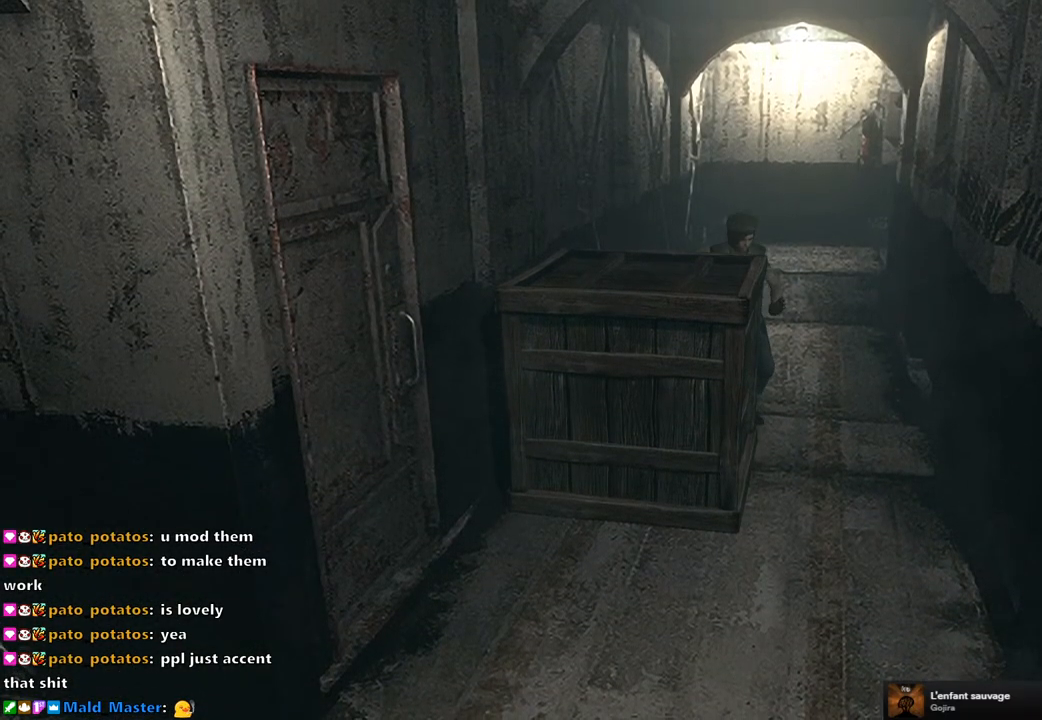
{"buttons": [], "left_stick": "down", "right_stick": "center", "events": []}
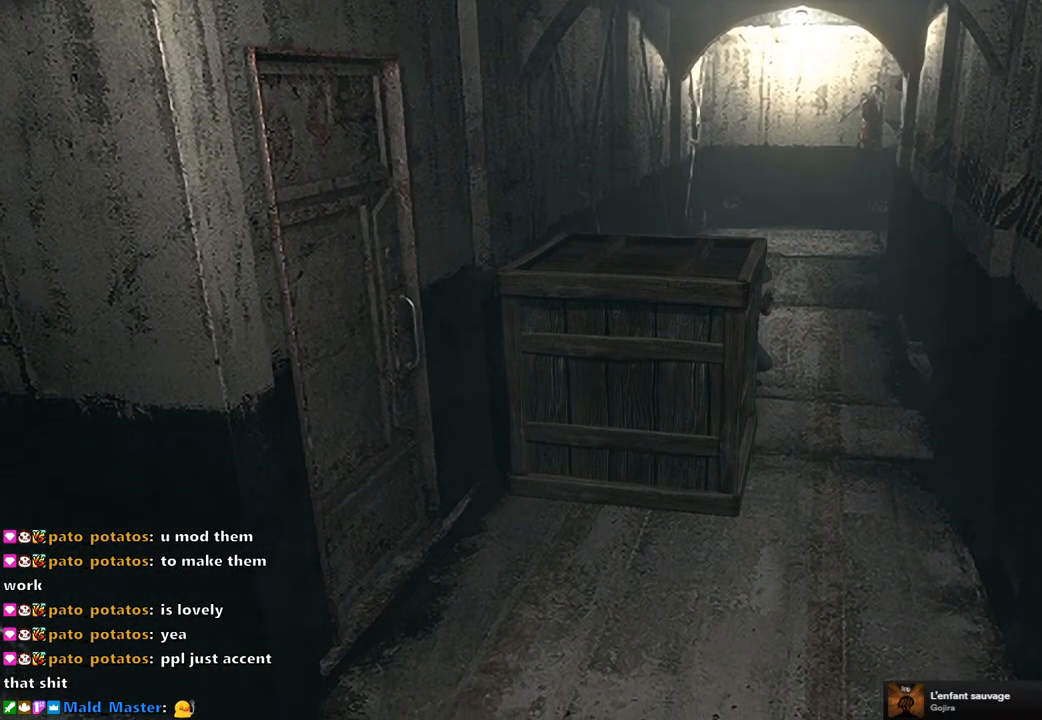
{"buttons": [], "left_stick": "down", "right_stick": "center", "events": []}
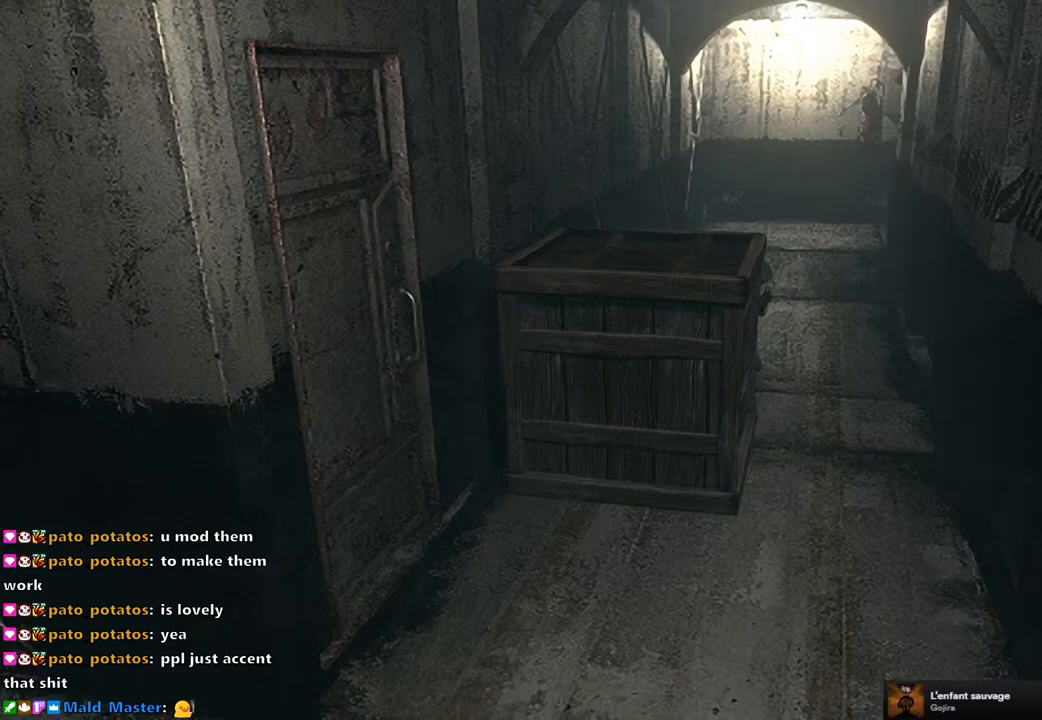
{"buttons": [], "left_stick": "down", "right_stick": "center", "events": []}
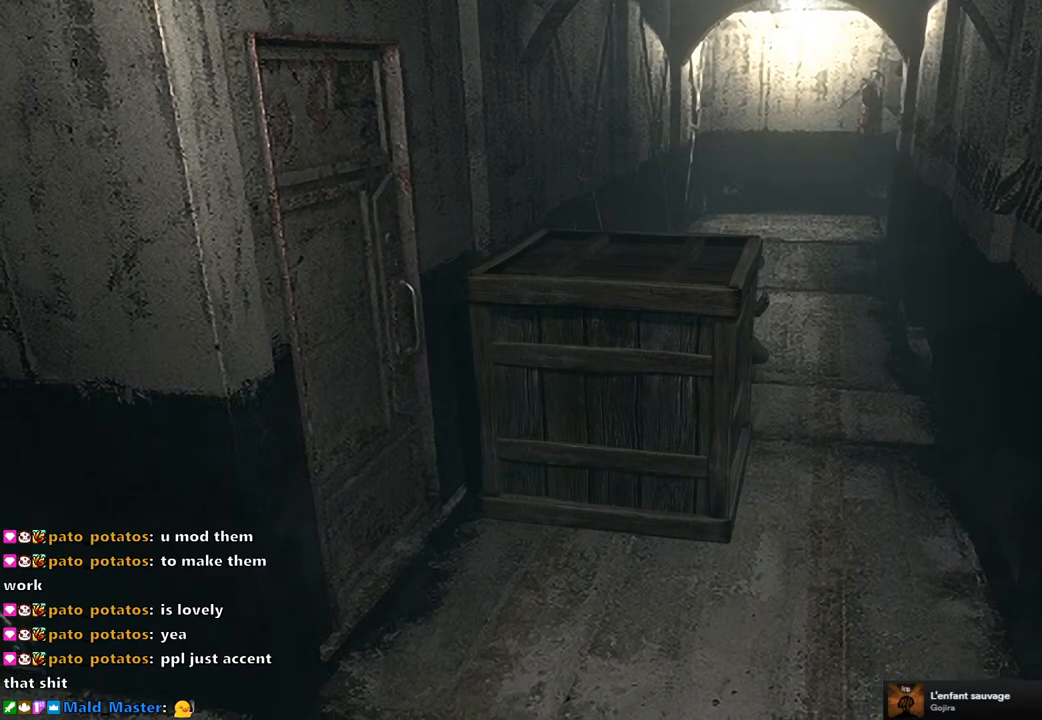
{"buttons": [], "left_stick": "down", "right_stick": "center", "events": []}
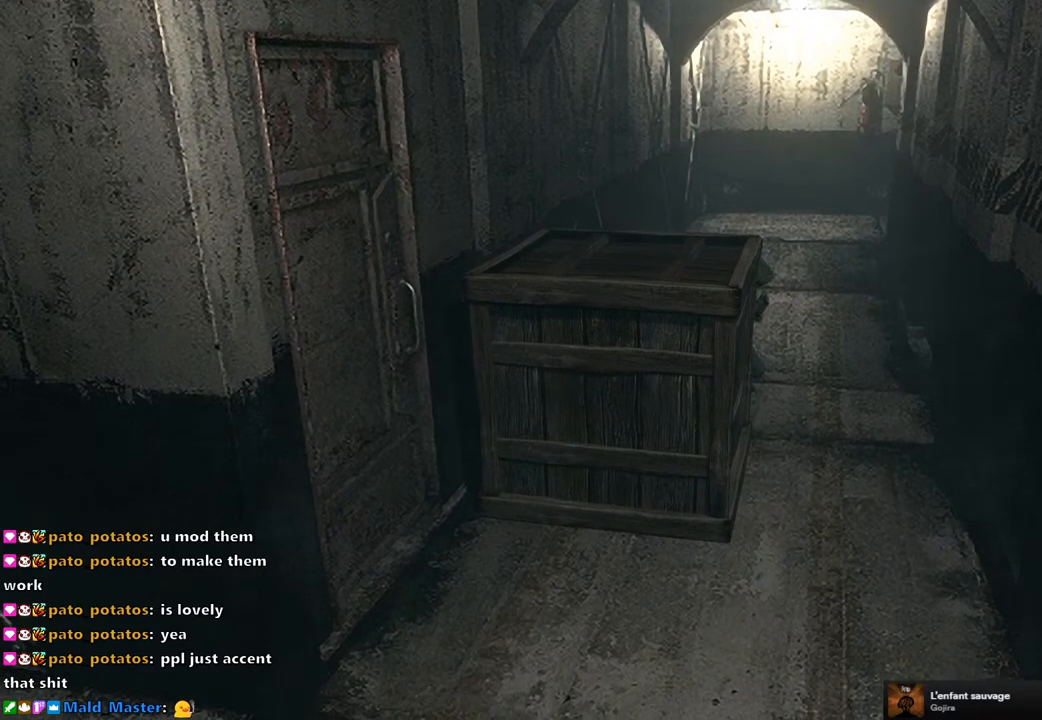
{"buttons": [], "left_stick": "down", "right_stick": "center", "events": []}
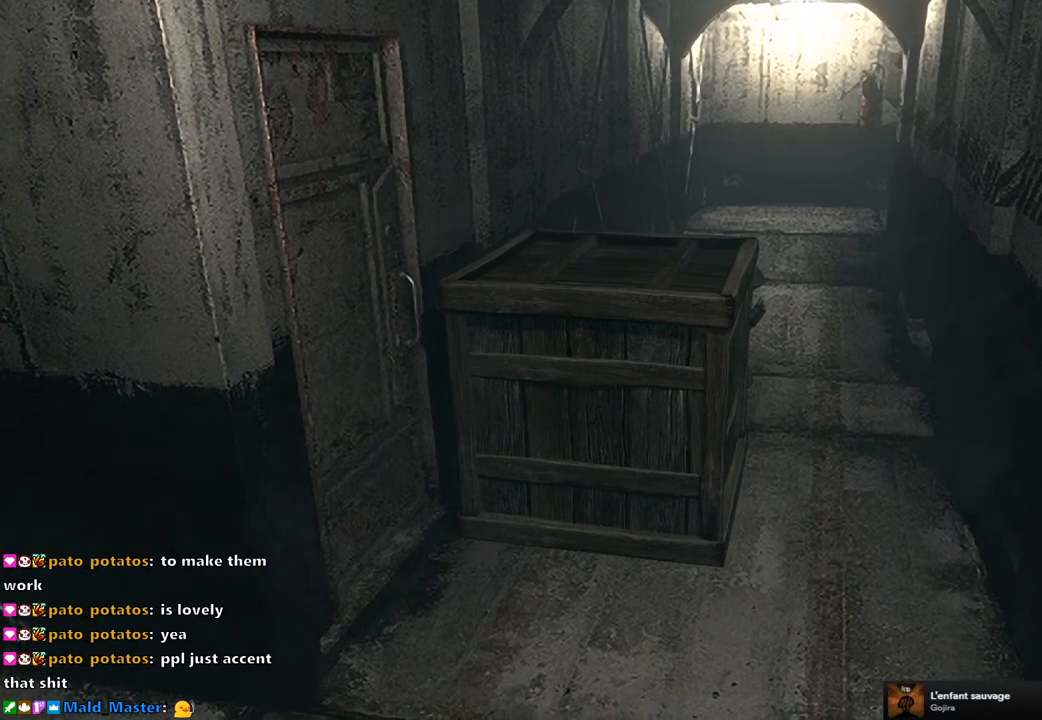
{"buttons": [], "left_stick": "down", "right_stick": "center", "events": []}
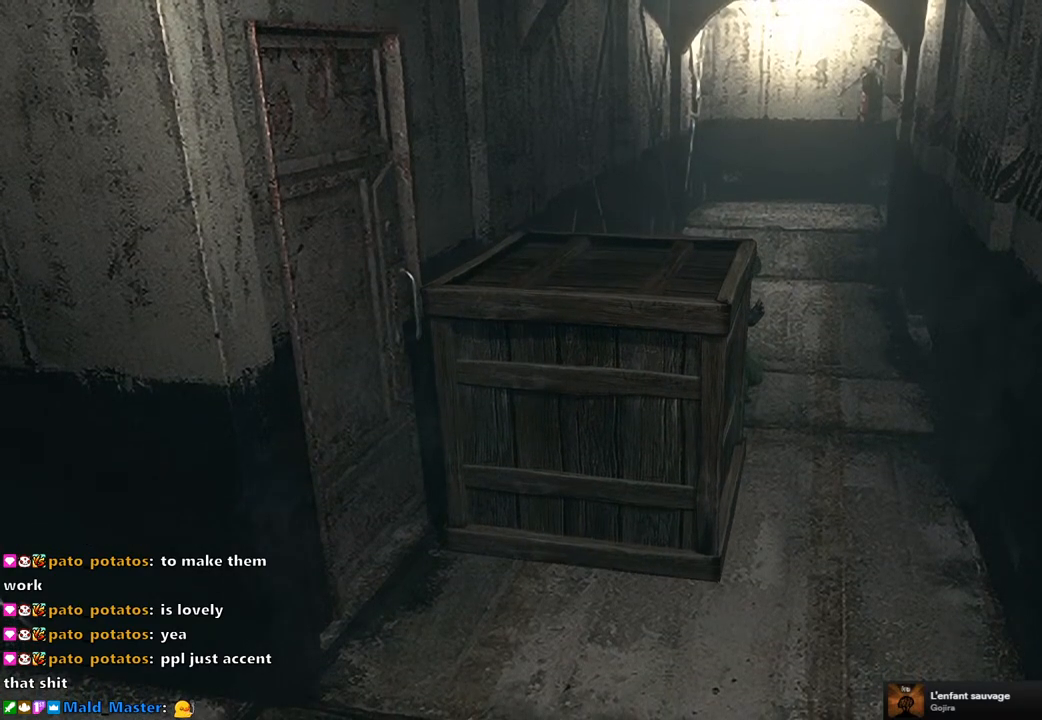
{"buttons": [], "left_stick": "down", "right_stick": "center", "events": []}
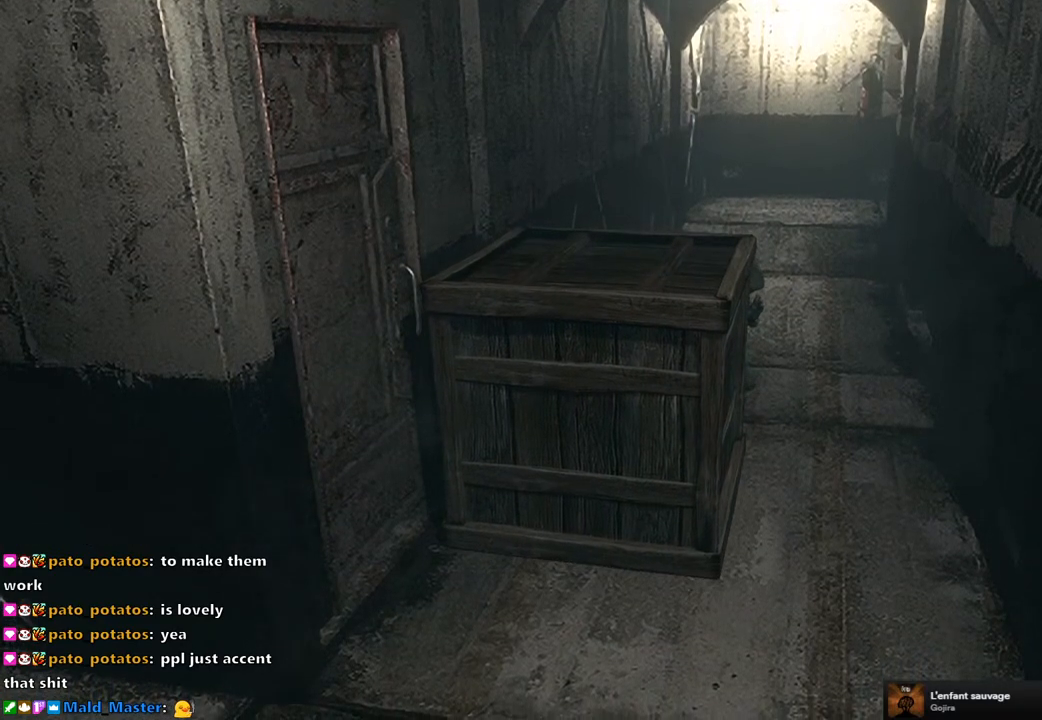
{"buttons": [], "left_stick": "down", "right_stick": "center", "events": []}
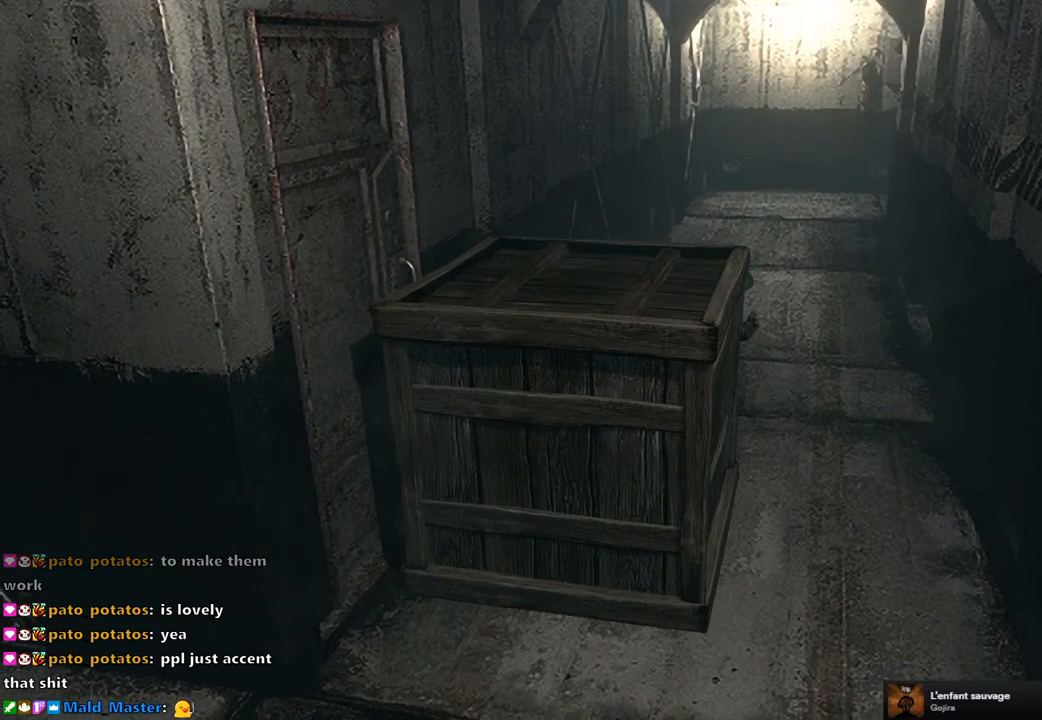
{"buttons": [], "left_stick": "down", "right_stick": "center", "events": []}
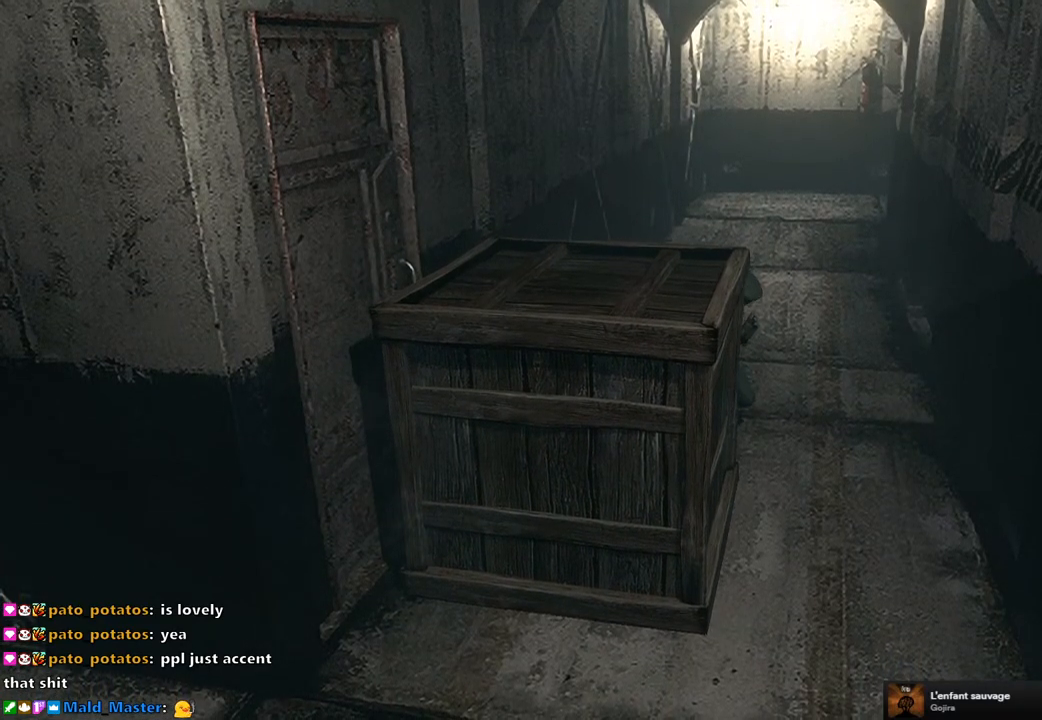
{"buttons": [], "left_stick": "down", "right_stick": "center", "events": []}
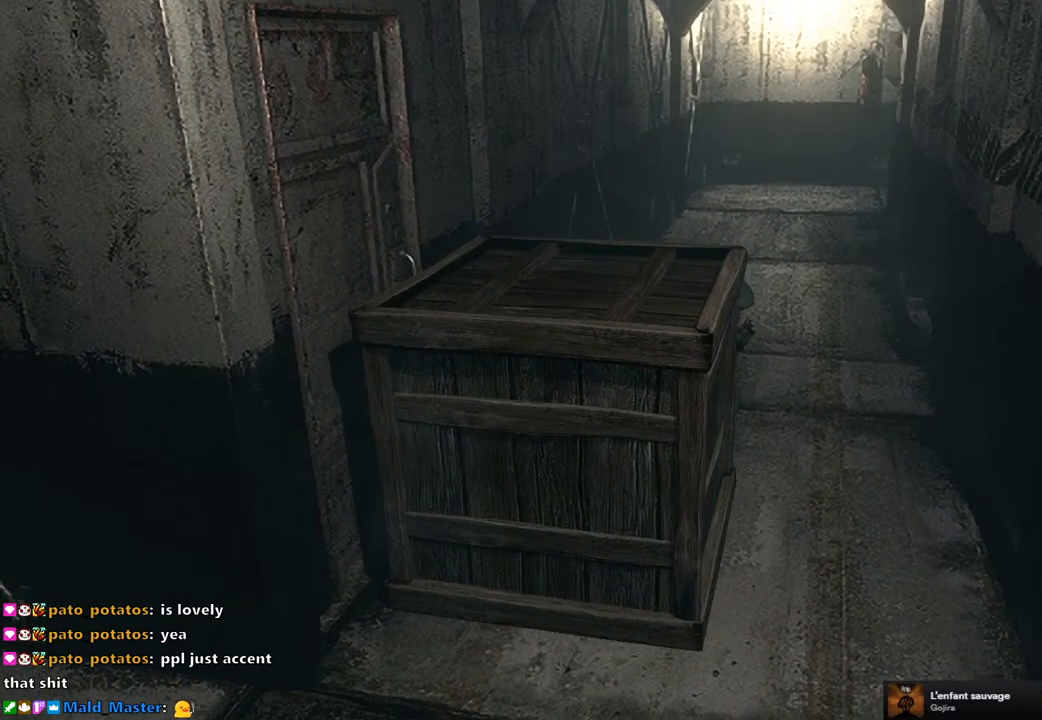
{"buttons": [], "left_stick": "down", "right_stick": "center", "events": []}
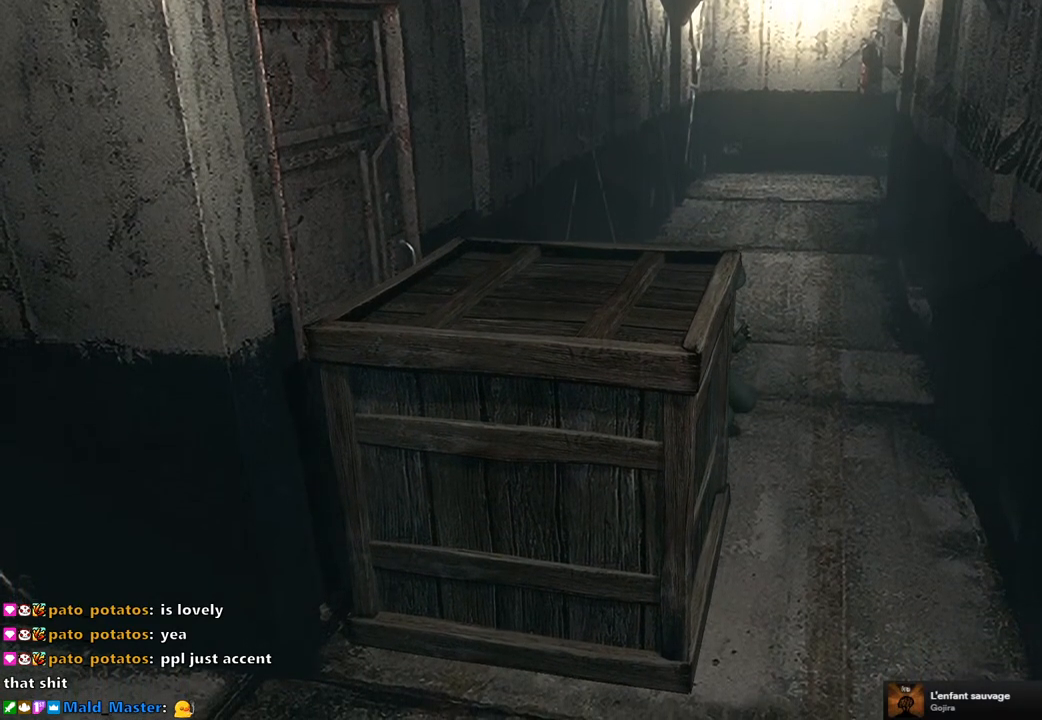
{"buttons": [], "left_stick": "down", "right_stick": "center", "events": []}
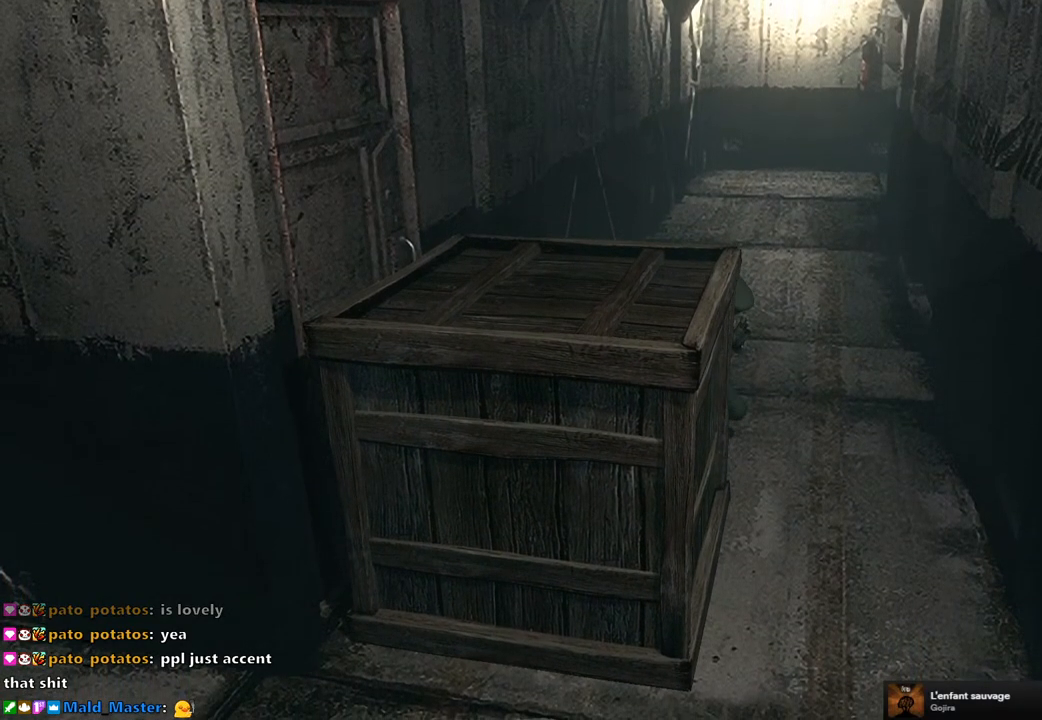
{"buttons": [], "left_stick": "down", "right_stick": "center", "events": []}
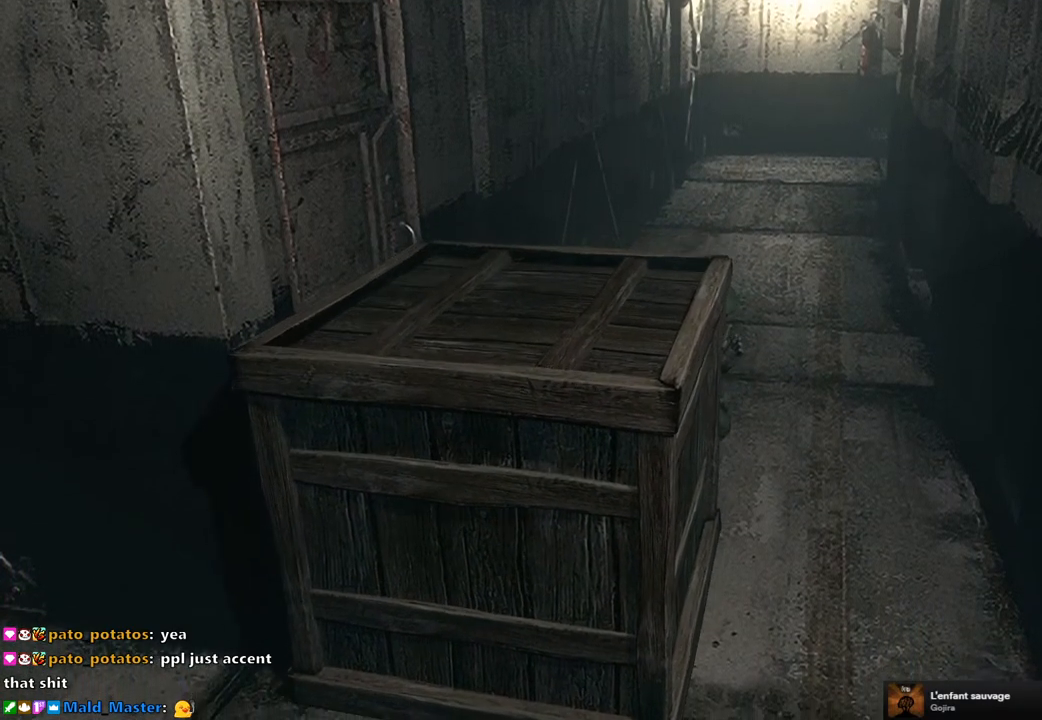
{"buttons": [], "left_stick": "down", "right_stick": "center", "events": []}
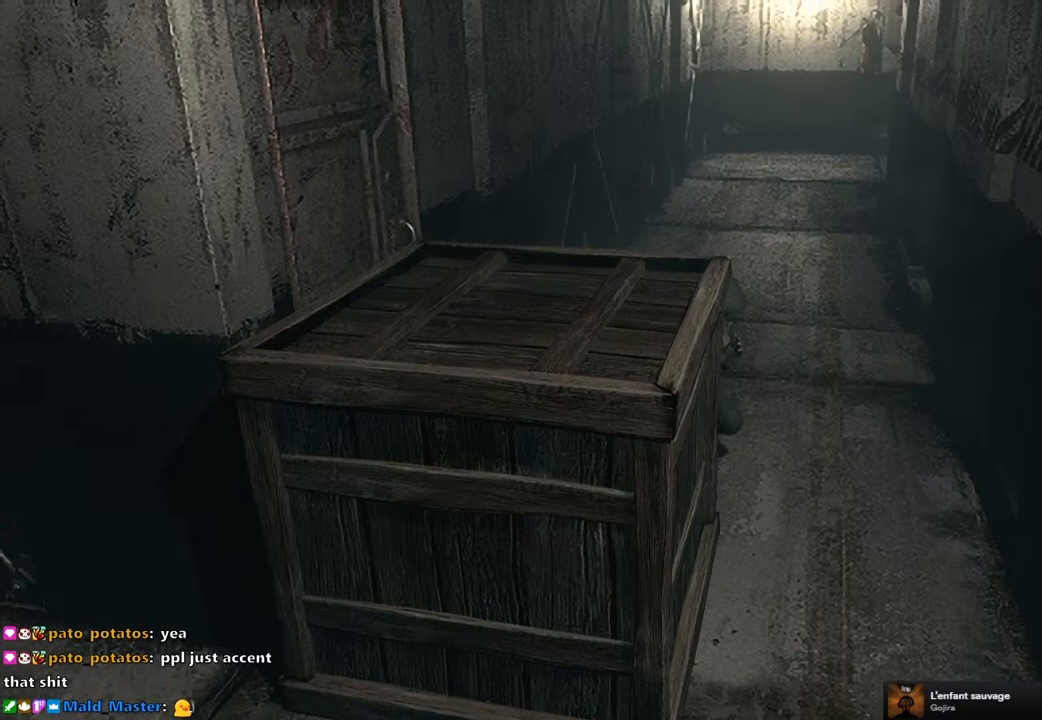
{"buttons": [], "left_stick": "down", "right_stick": "center", "events": []}
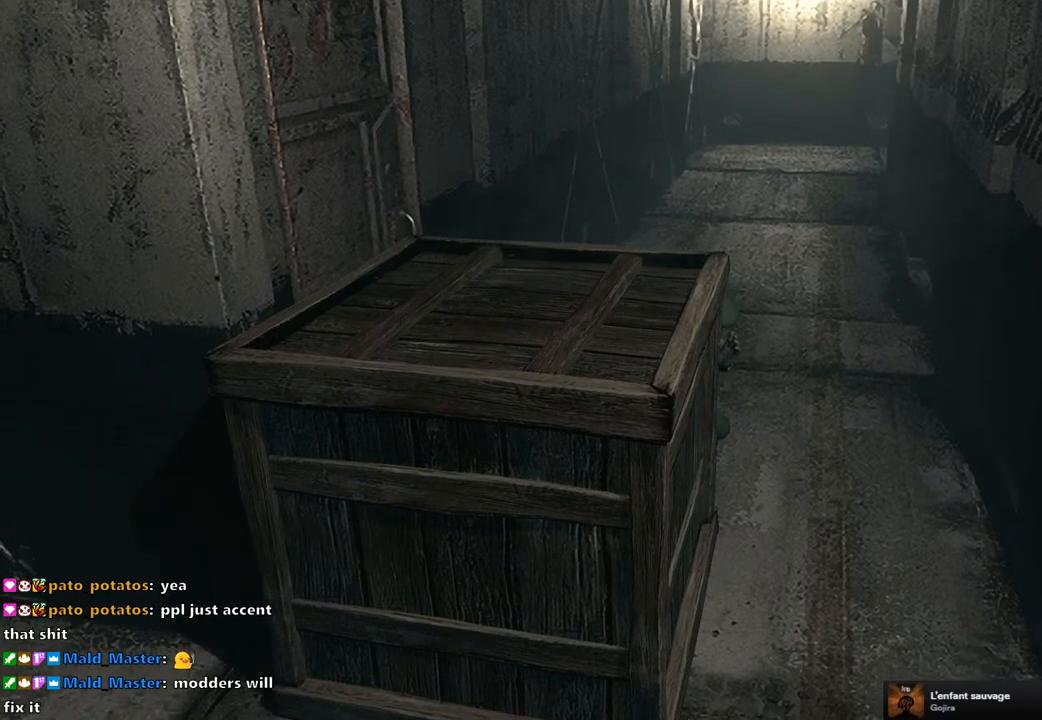
{"buttons": [], "left_stick": "down", "right_stick": "center", "events": []}
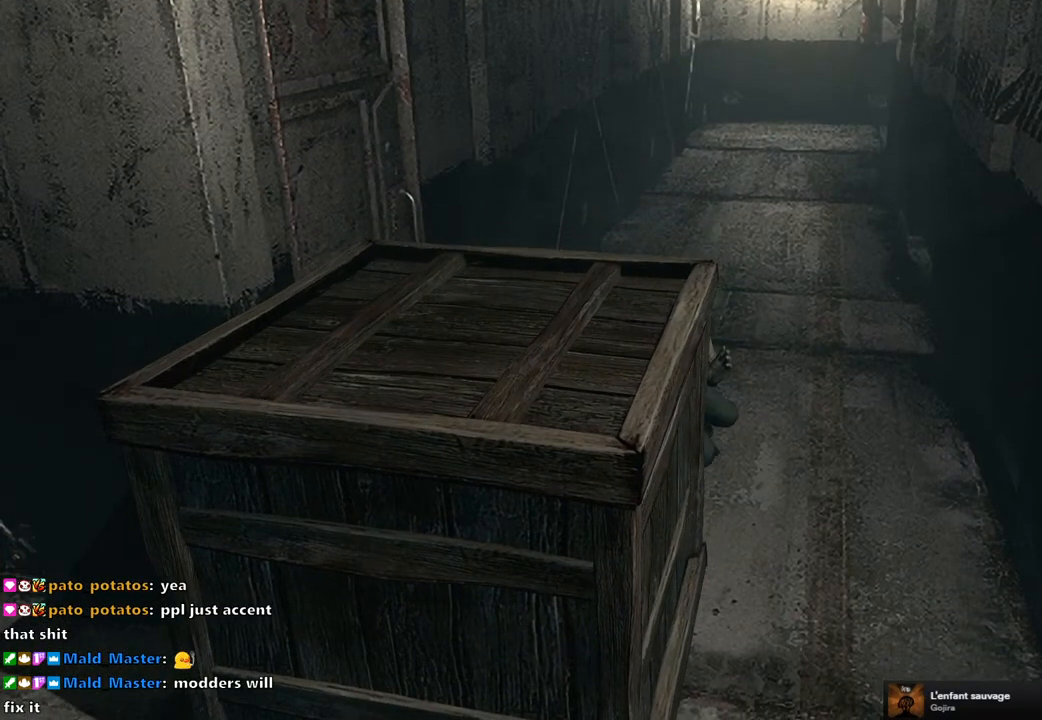
{"buttons": [], "left_stick": "down", "right_stick": "center", "events": []}
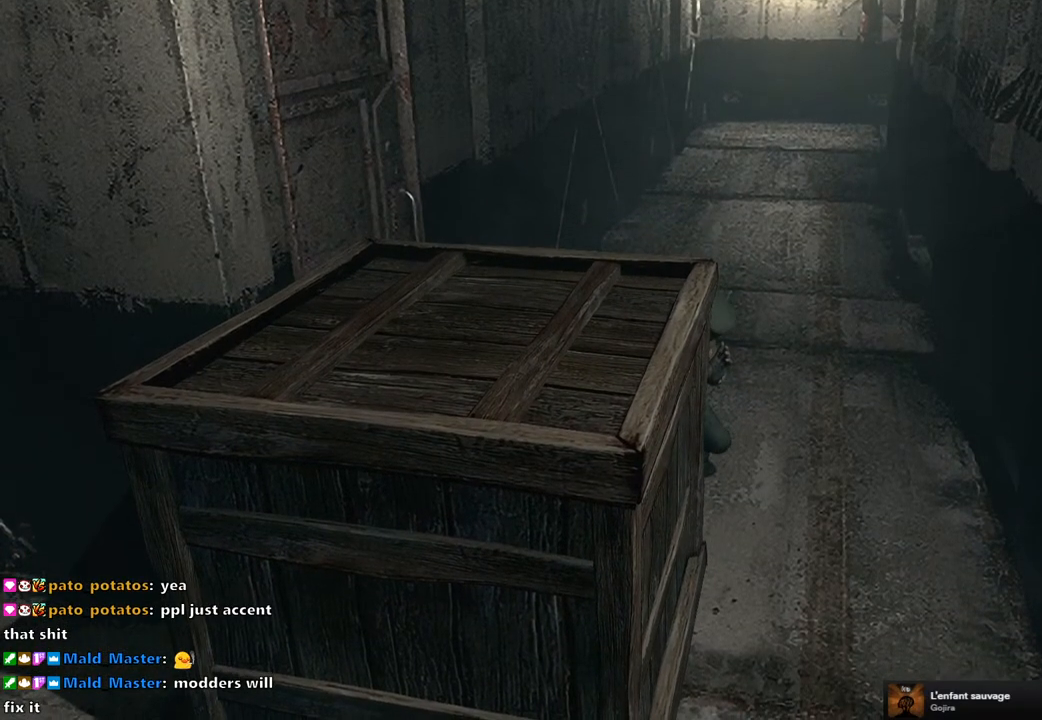
{"buttons": [], "left_stick": "down", "right_stick": "center", "events": []}
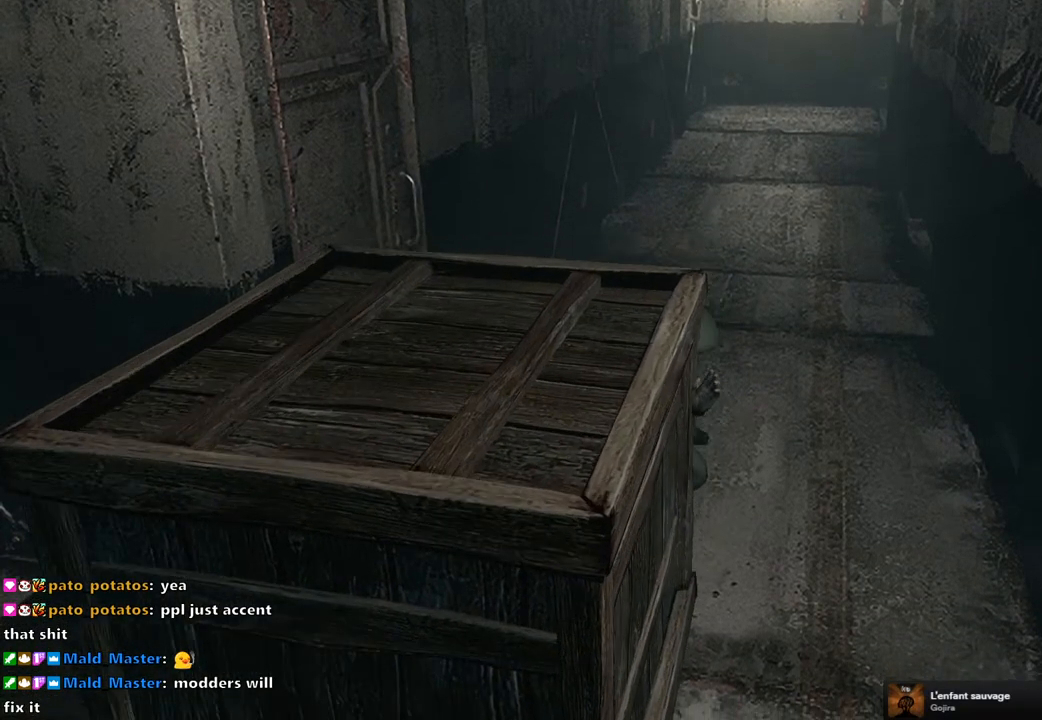
{"buttons": [], "left_stick": "down", "right_stick": "center", "events": []}
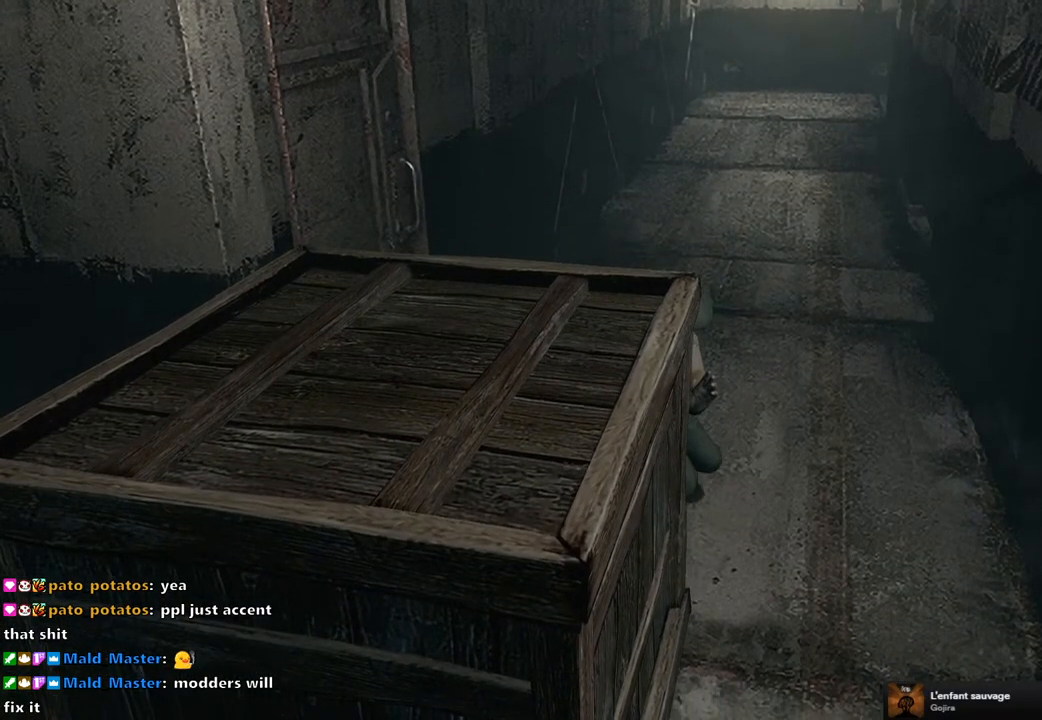
{"buttons": [], "left_stick": "down", "right_stick": "center", "events": []}
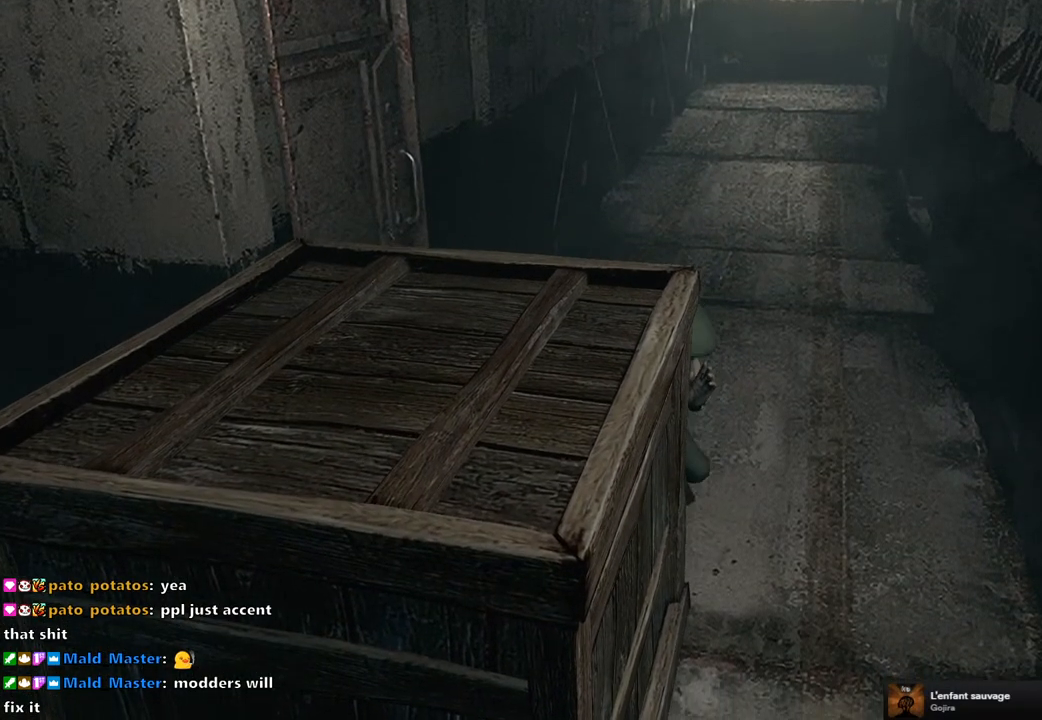
{"buttons": [], "left_stick": "down", "right_stick": "center", "events": []}
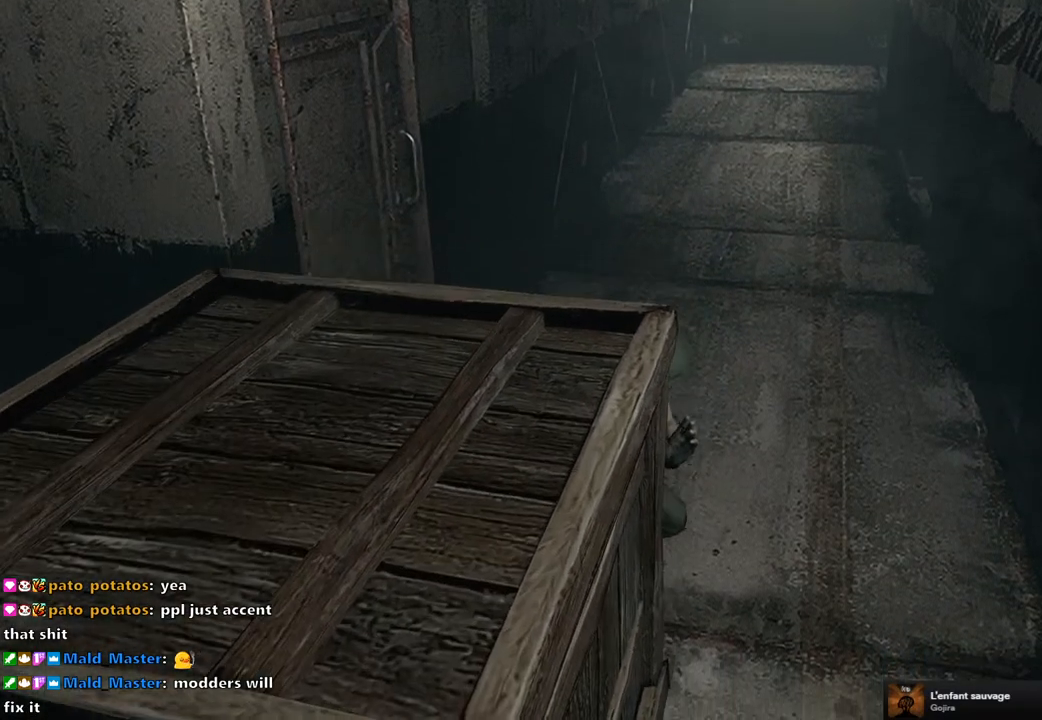
{"buttons": [], "left_stick": "down", "right_stick": "center", "events": []}
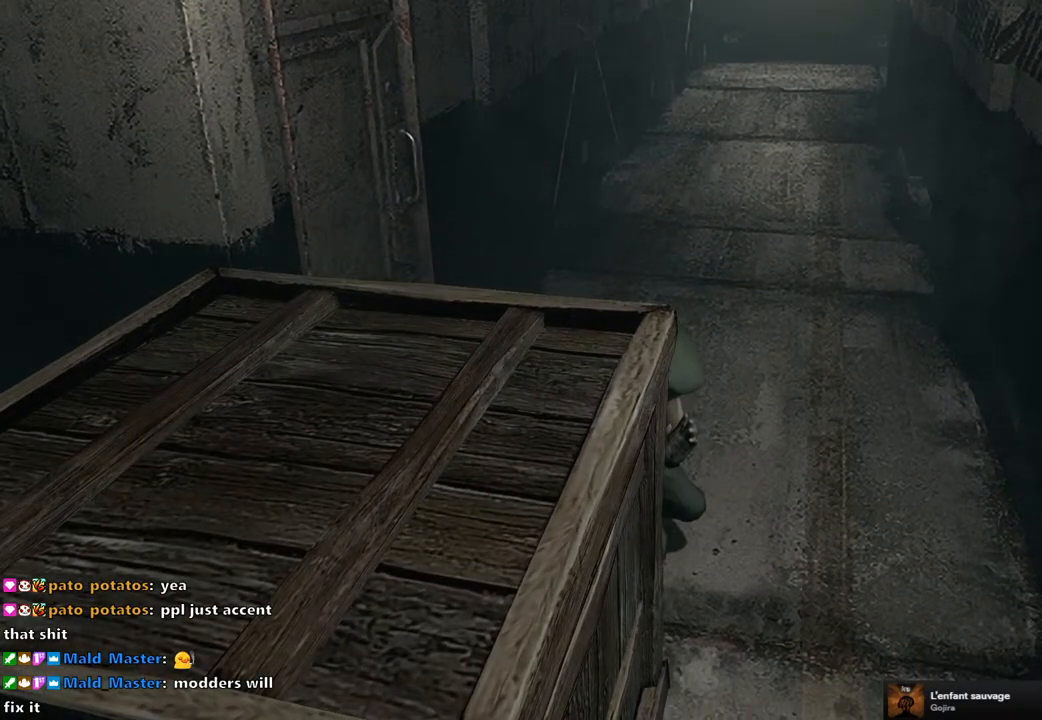
{"buttons": [], "left_stick": "down", "right_stick": "center", "events": []}
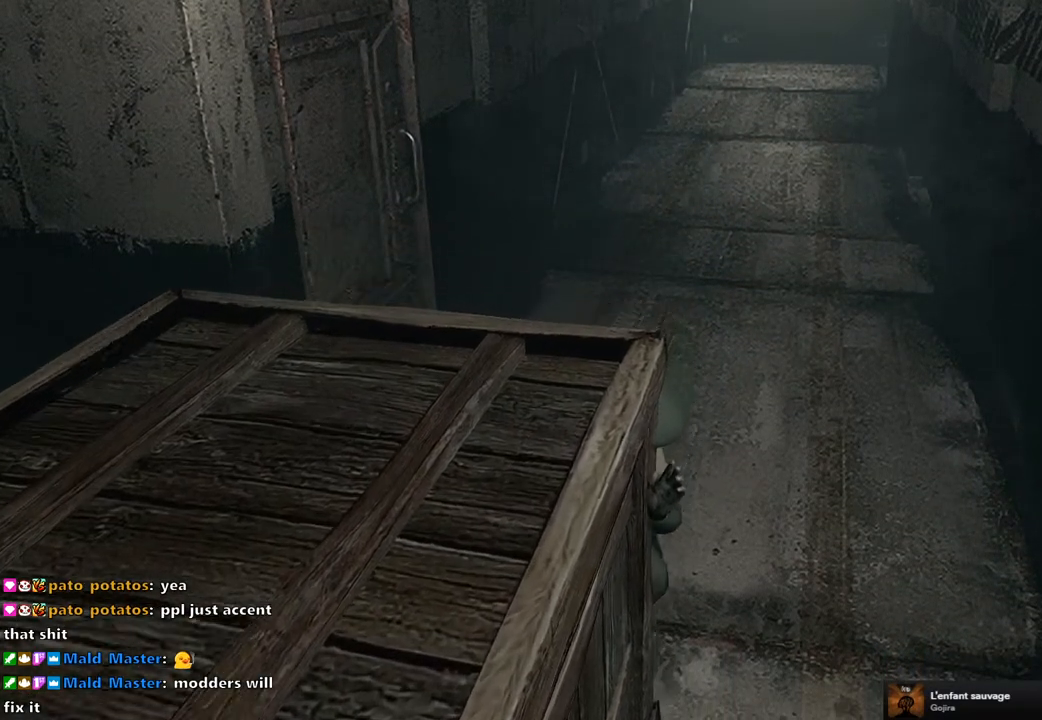
{"buttons": [], "left_stick": "down", "right_stick": "center", "events": []}
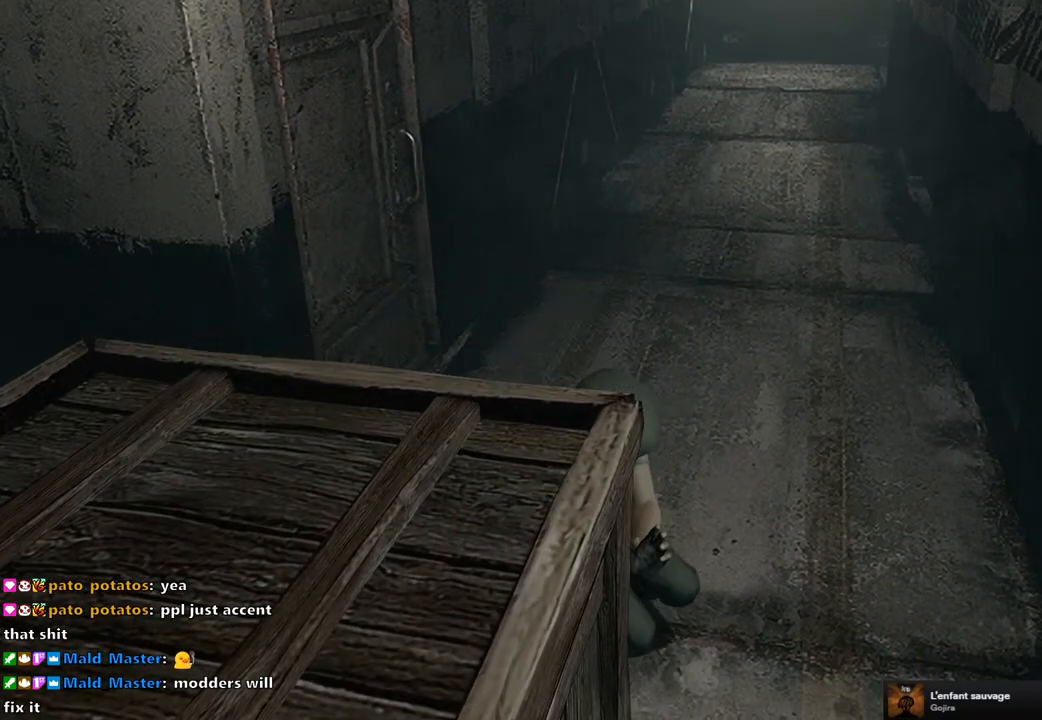
{"buttons": [], "left_stick": "down", "right_stick": "center", "events": []}
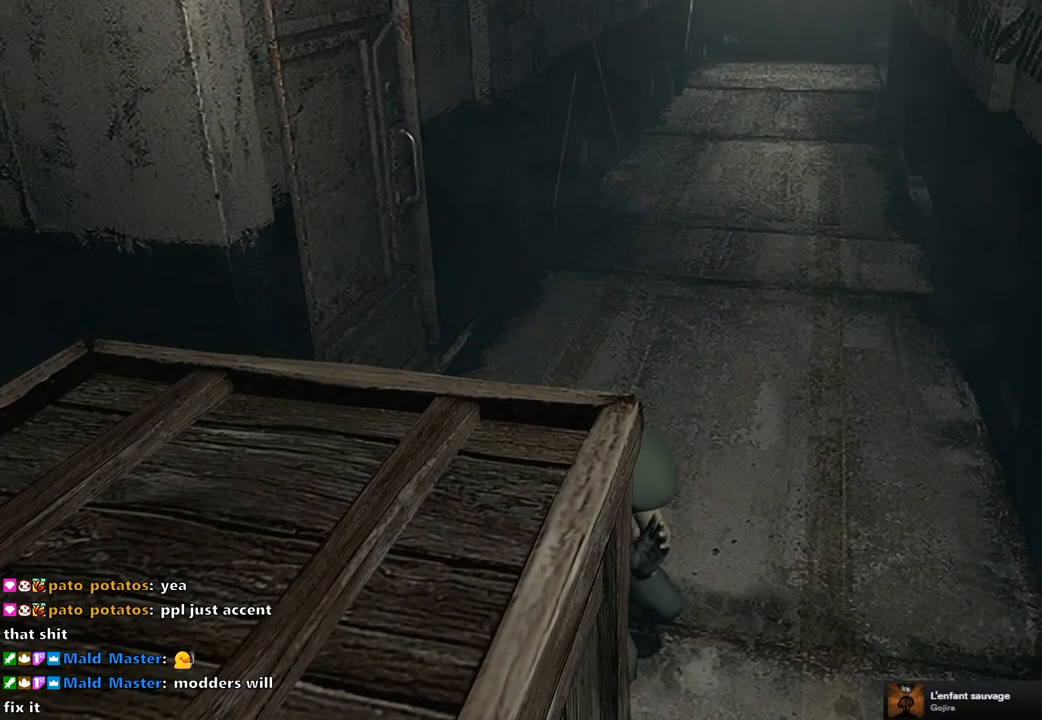
{"buttons": [], "left_stick": "down", "right_stick": "center", "events": []}